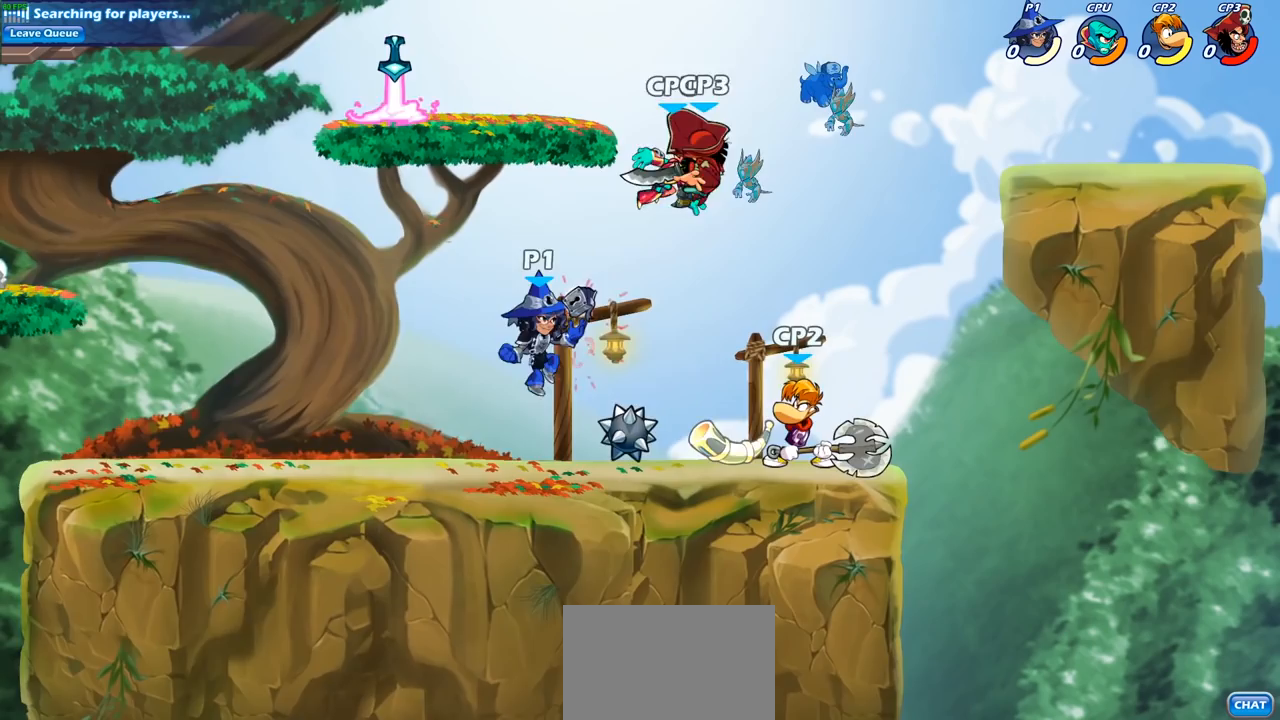
Gameplay with a controller (PlayStation layout); each line is a JSON object with the inputs held at the frame after it. "events" lists button and stick changes between this image and that frame as [ms after this image, input, new state], when the widget could be followed in between.
{"buttons": [], "left_stick": "up-right", "right_stick": "center", "events": [[50, "CROSS", "down"], [167, "CROSS", "up"], [250, "CROSS", "down"], [250, "SQUARE", "down"], [267, "CROSS", "up"], [317, "SQUARE", "up"]]}
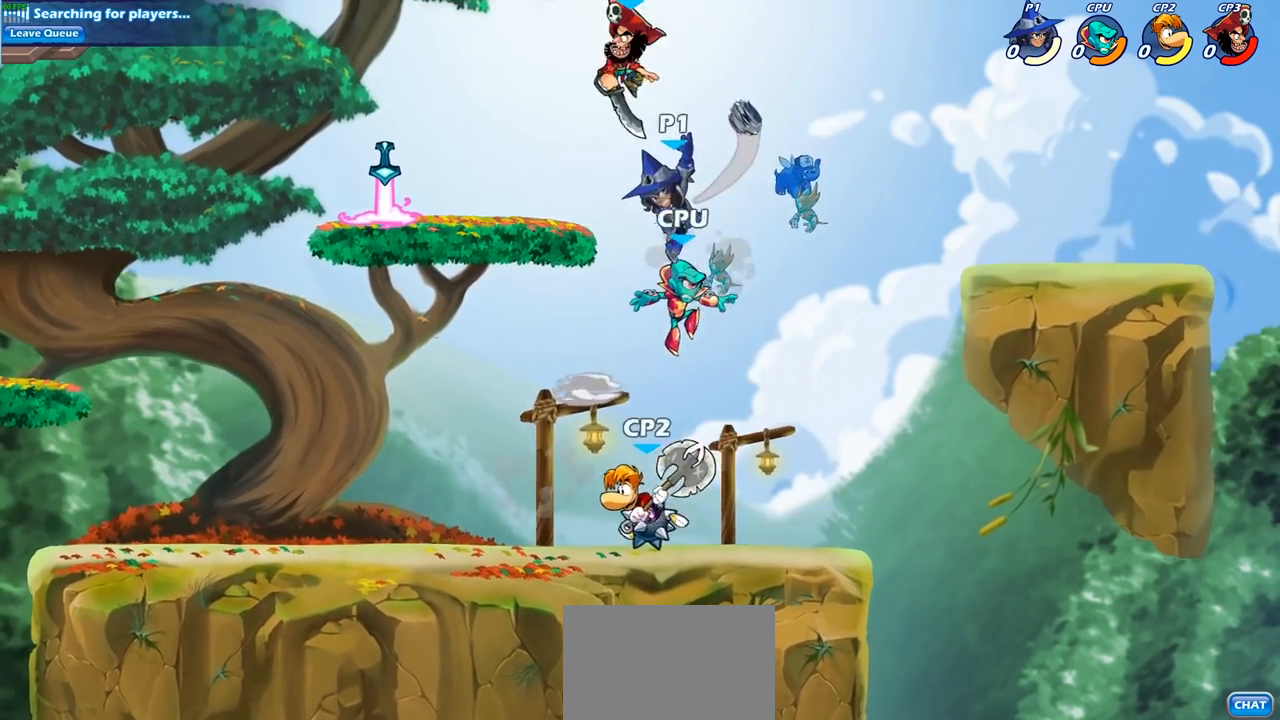
{"buttons": [], "left_stick": "down-left", "right_stick": "center", "events": [[233, "left_stick", "left"], [400, "left_stick", "down-left"]]}
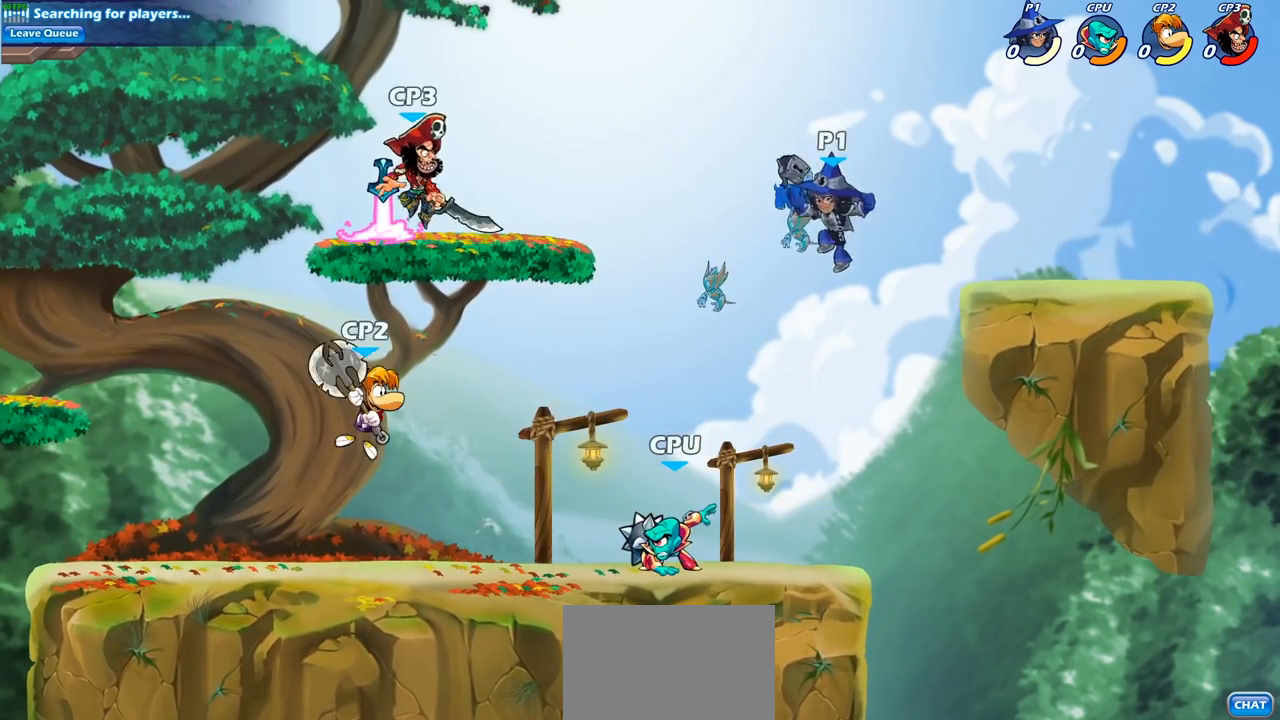
{"buttons": [], "left_stick": "left", "right_stick": "center", "events": [[67, "SQUARE", "down"], [183, "SQUARE", "up"], [283, "left_stick", "center"], [483, "left_stick", "left"]]}
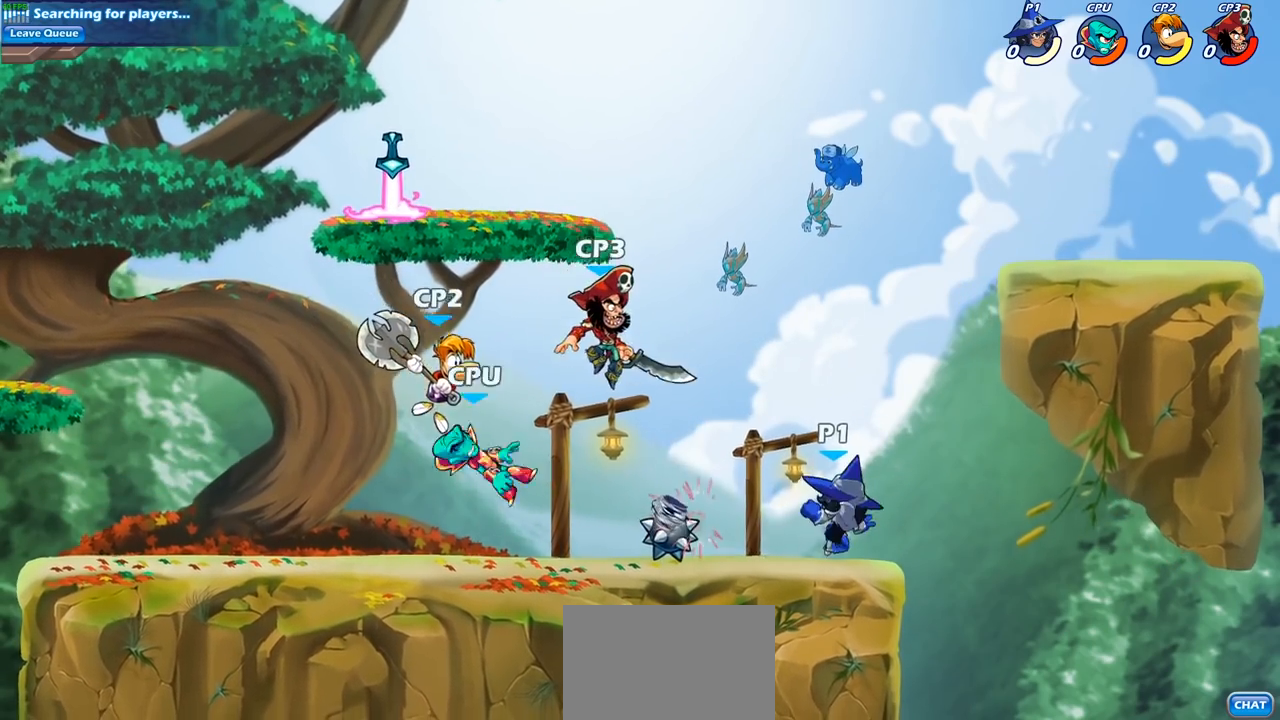
{"buttons": [], "left_stick": "center", "right_stick": "center", "events": [[117, "R2", "down"], [200, "SQUARE", "down"], [267, "R2", "up"], [317, "SQUARE", "up"], [400, "left_stick", "center"]]}
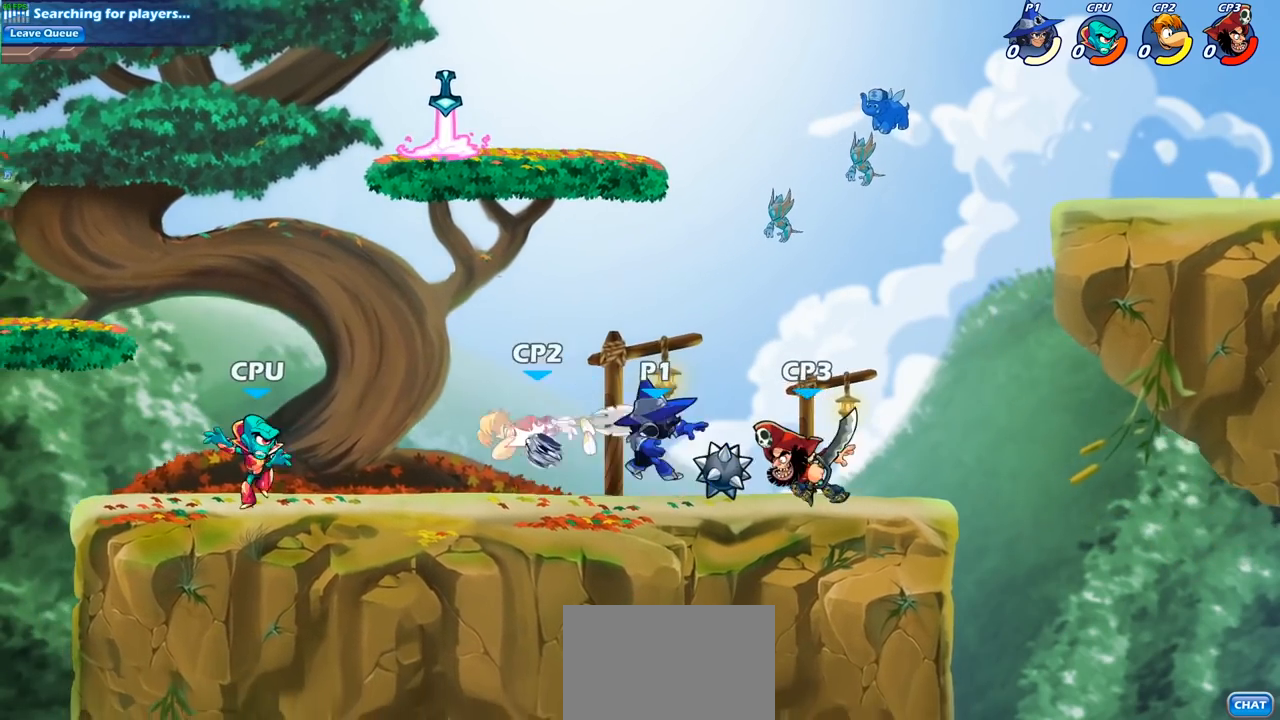
{"buttons": [], "left_stick": "center", "right_stick": "center", "events": [[267, "left_stick", "down"], [317, "SQUARE", "down"], [433, "SQUARE", "up"], [467, "left_stick", "center"]]}
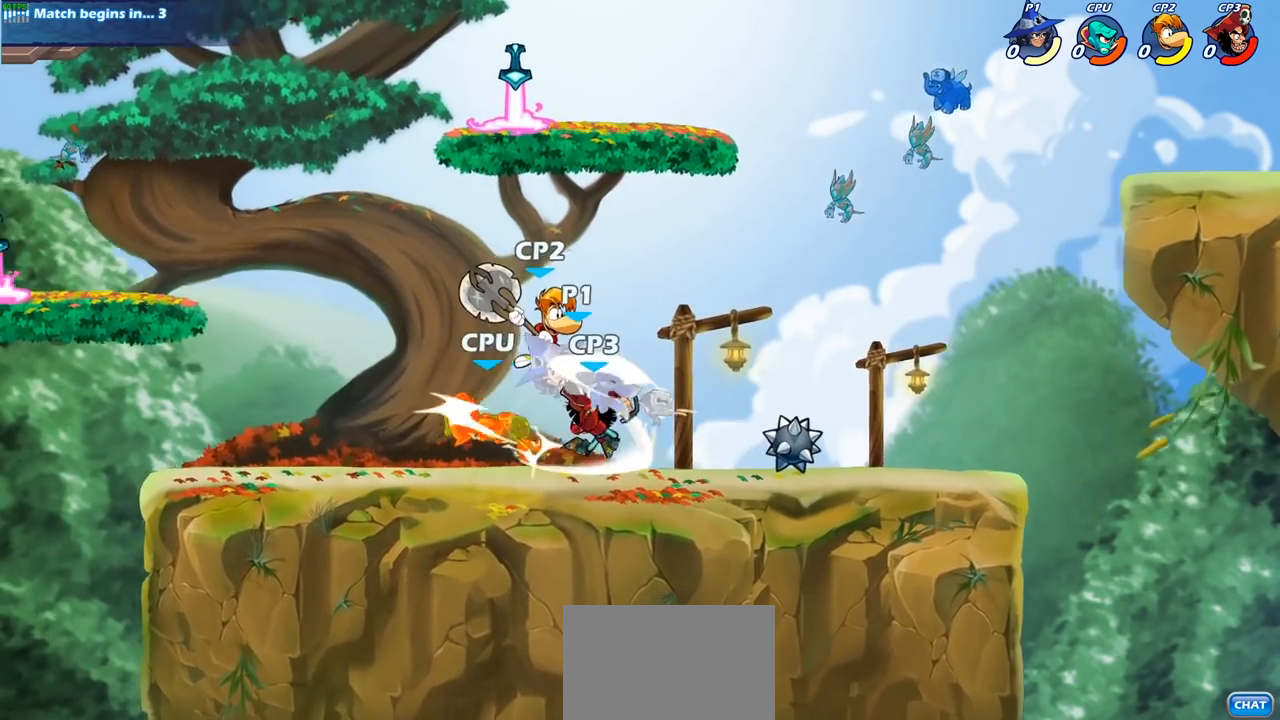
{"buttons": [], "left_stick": "center", "right_stick": "center", "events": [[383, "CROSS", "down"], [500, "CROSS", "up"]]}
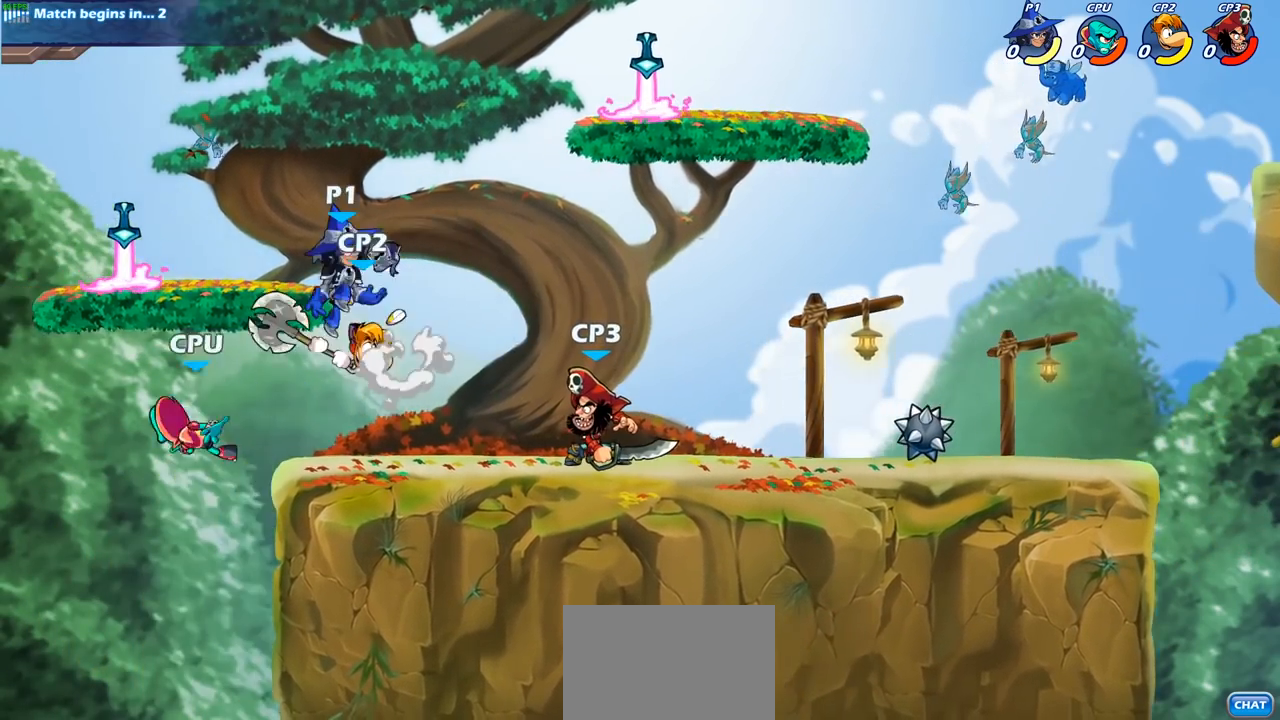
{"buttons": [], "left_stick": "down", "right_stick": "center", "events": [[200, "left_stick", "down"], [250, "R2", "down"], [300, "CIRCLE", "down"], [400, "R2", "up"], [433, "CIRCLE", "up"]]}
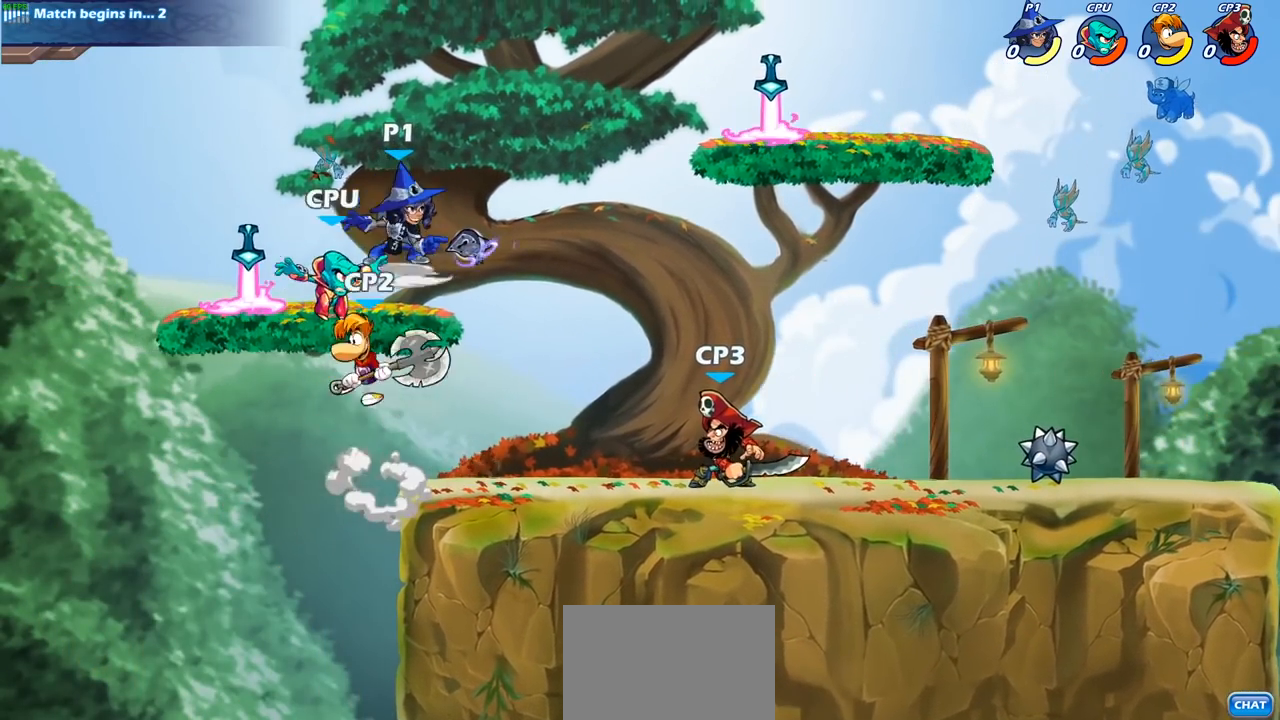
{"buttons": [], "left_stick": "center", "right_stick": "center", "events": [[267, "left_stick", "center"]]}
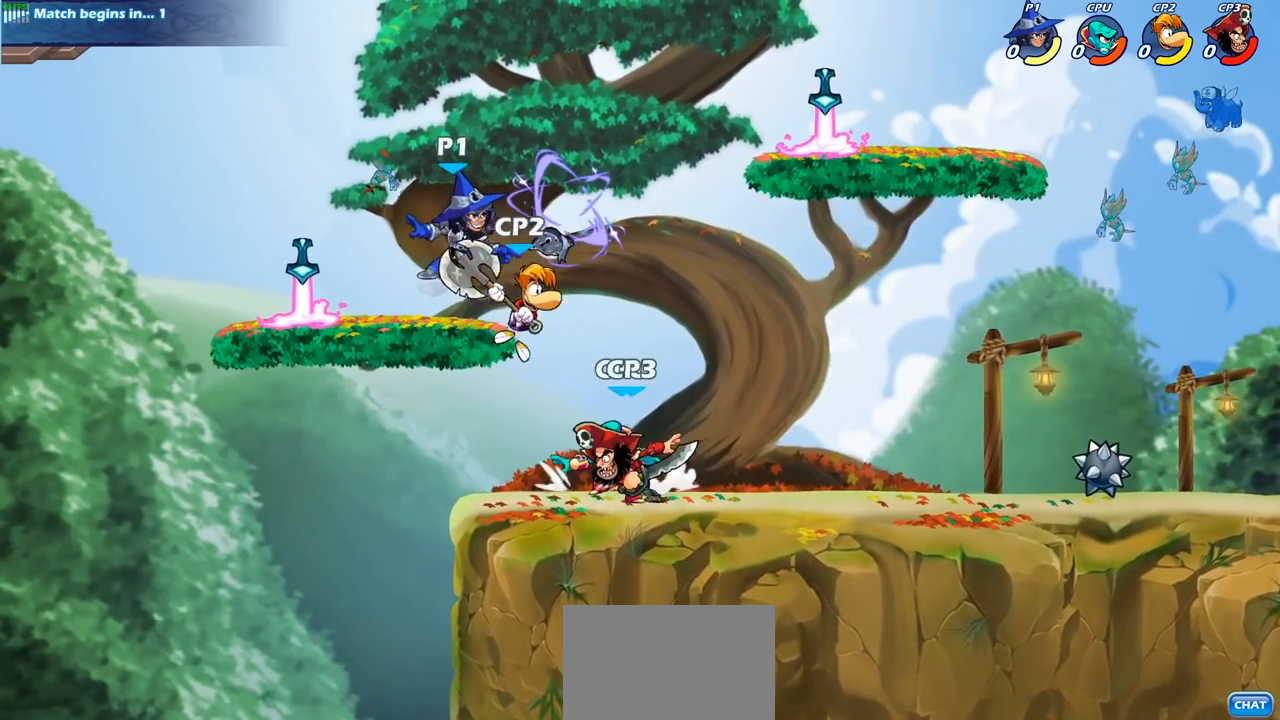
{"buttons": [], "left_stick": "right", "right_stick": "center", "events": [[233, "left_stick", "right"], [283, "CROSS", "down"], [467, "CROSS", "up"]]}
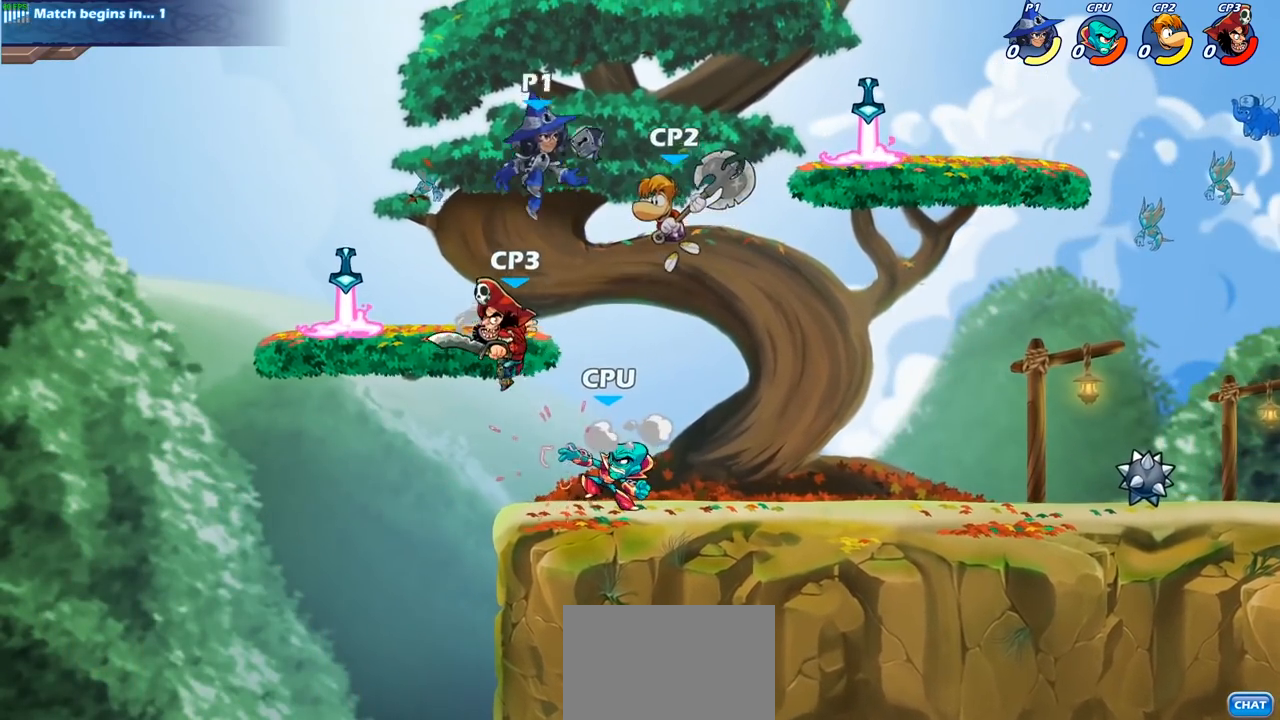
{"buttons": ["CIRCLE"], "left_stick": "down-left", "right_stick": "center", "events": [[117, "left_stick", "up-left"], [200, "left_stick", "down-left"], [233, "CIRCLE", "down"]]}
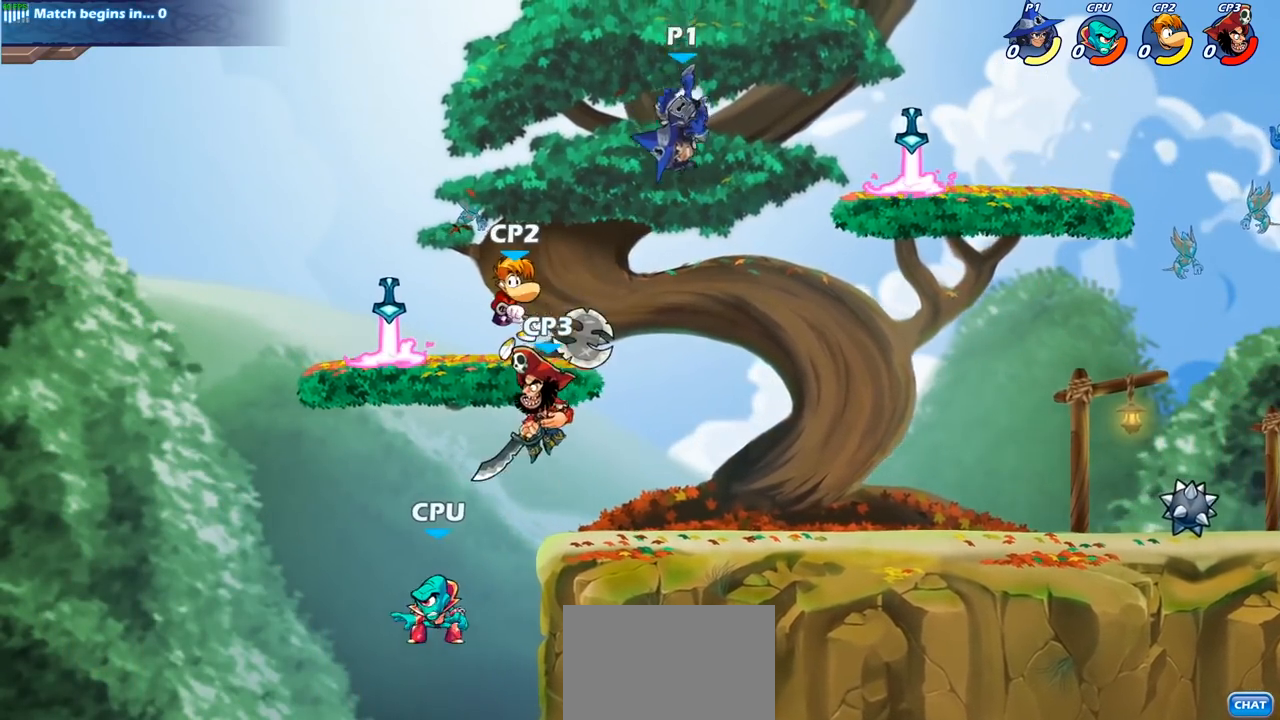
{"buttons": [], "left_stick": "center", "right_stick": "center", "events": [[150, "CIRCLE", "up"], [250, "left_stick", "center"]]}
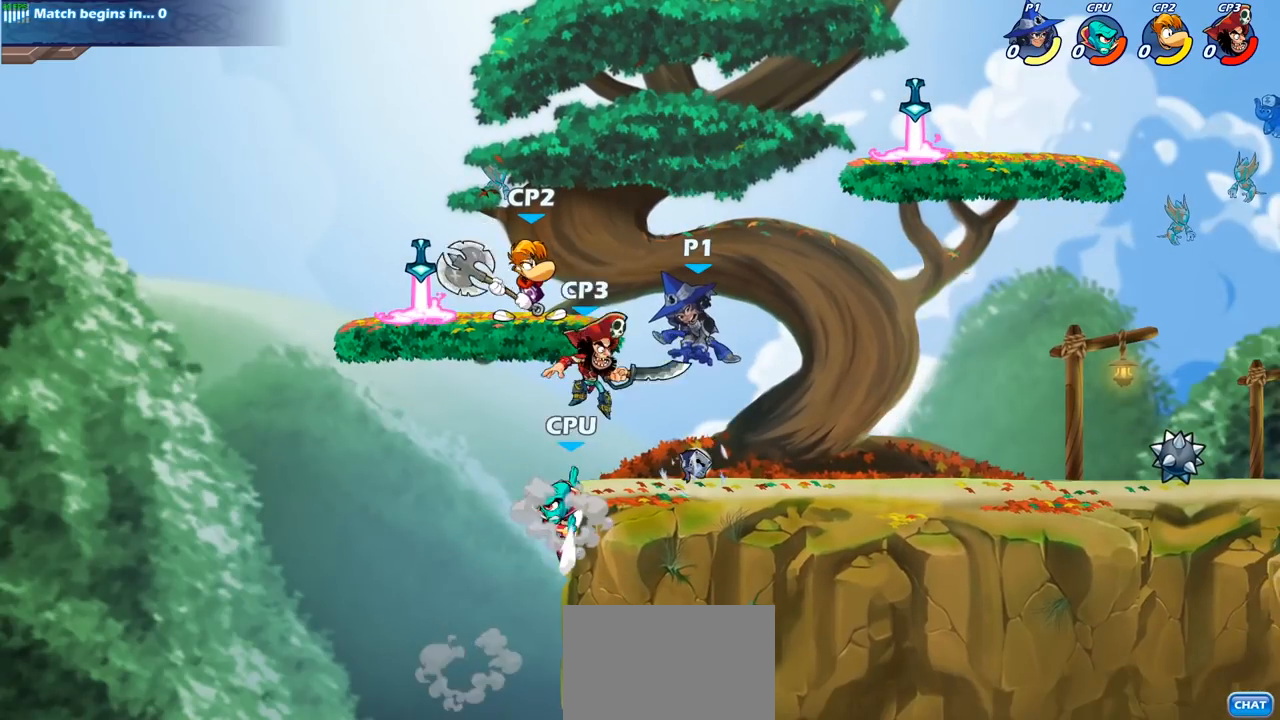
{"buttons": [], "left_stick": "center", "right_stick": "center", "events": [[317, "SQUARE", "down"], [417, "SQUARE", "up"]]}